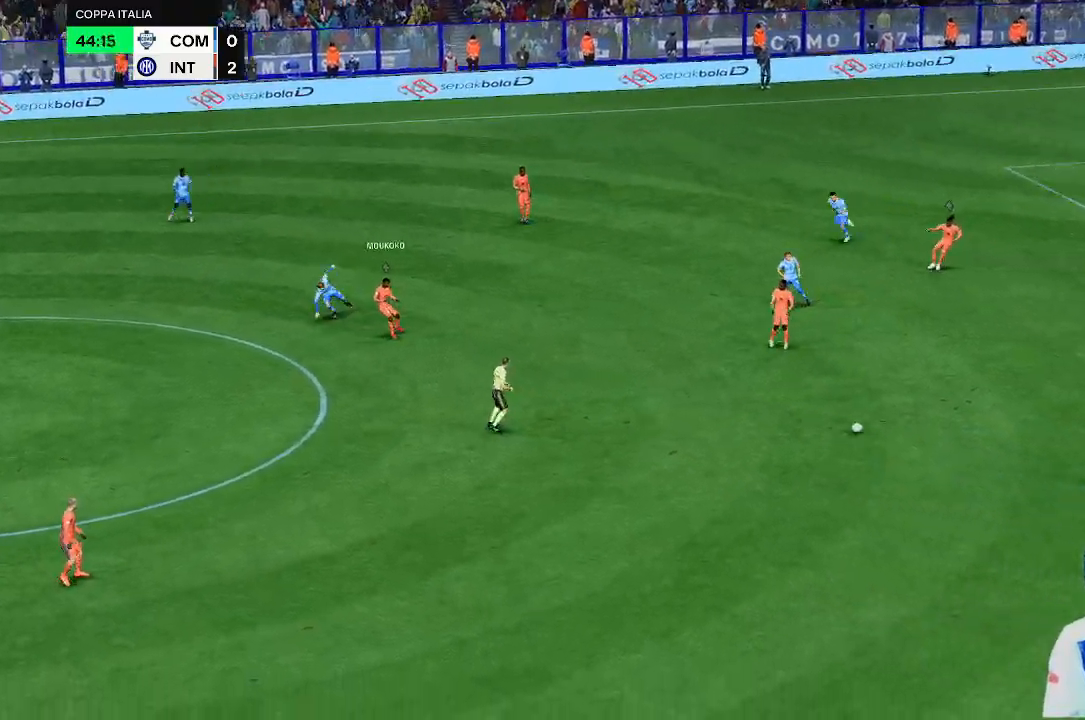
Gameplay with a controller (Xbox layout); each line is a JSON object with the inputs held at the frame after it. "events" lists button and stick changes between this image and that frame as [ms after this image, input, new state], when the widget could be followed in between. Not read: L3 R3.
{"buttons": [], "left_stick": "up-left", "right_stick": "center", "events": [[267, "left_stick", "up-left"]]}
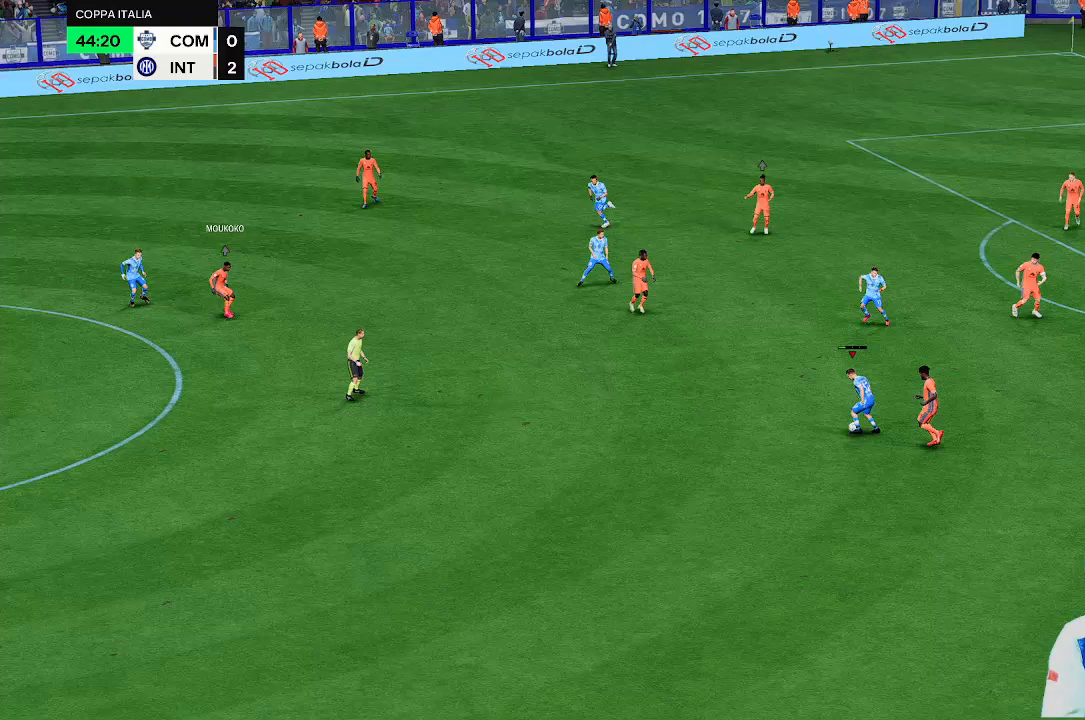
{"buttons": [], "left_stick": "up-left", "right_stick": "center", "events": []}
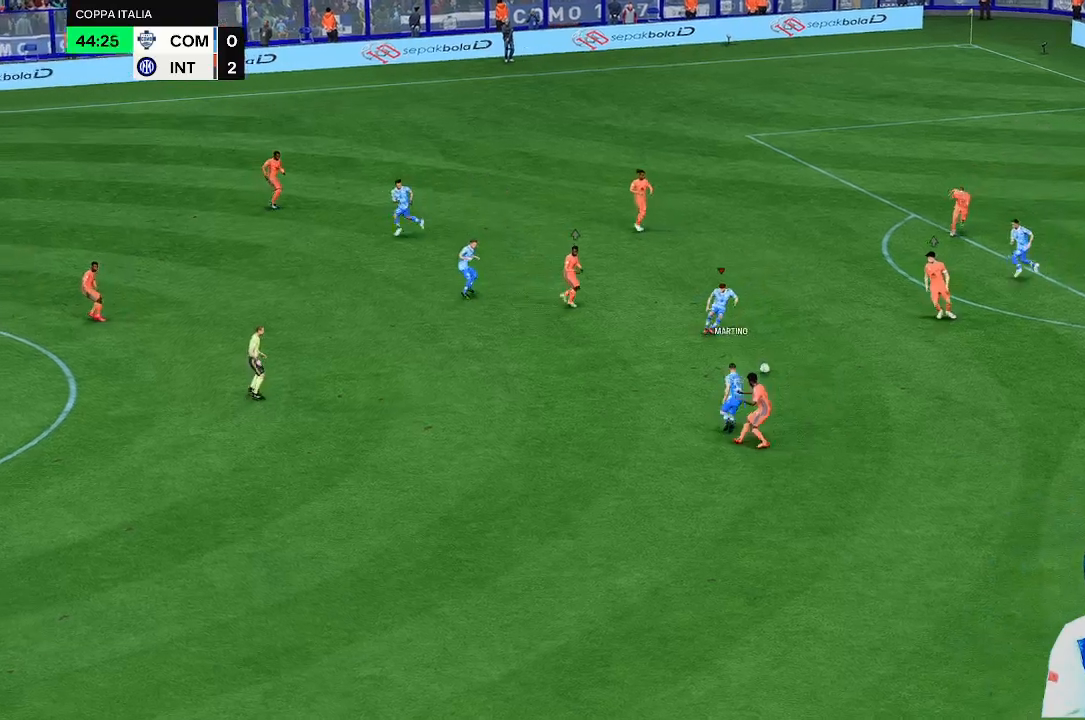
{"buttons": [], "left_stick": "down", "right_stick": "center", "events": [[133, "left_stick", "center"], [400, "left_stick", "down"]]}
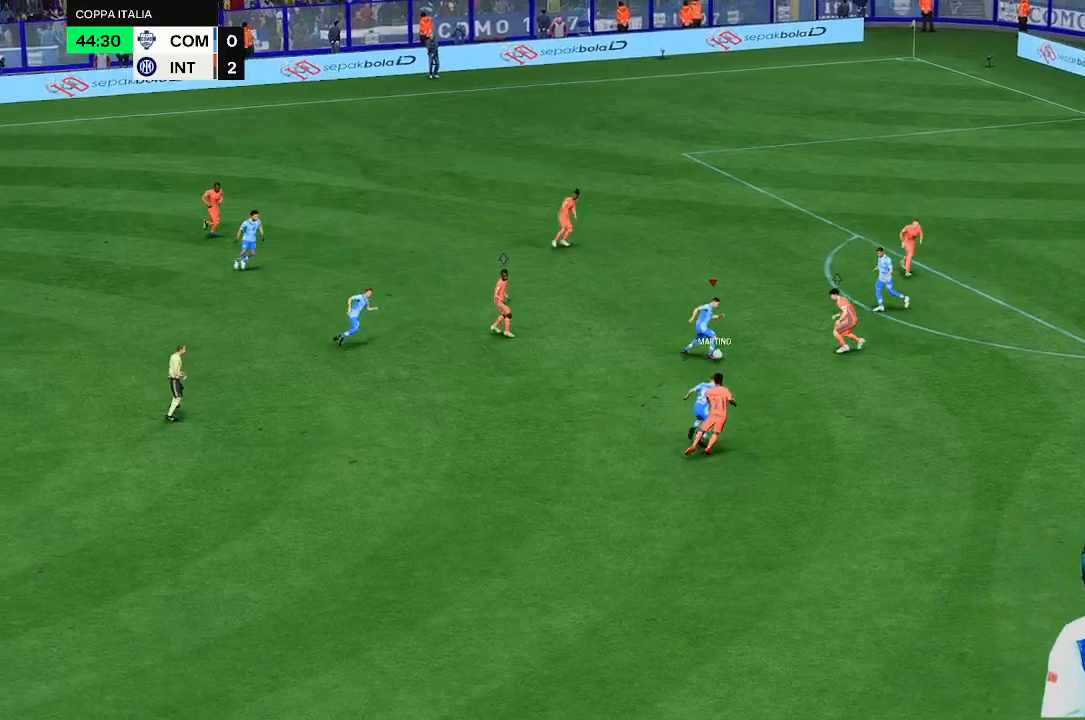
{"buttons": [], "left_stick": "down-left", "right_stick": "center", "events": [[100, "left_stick", "down-left"]]}